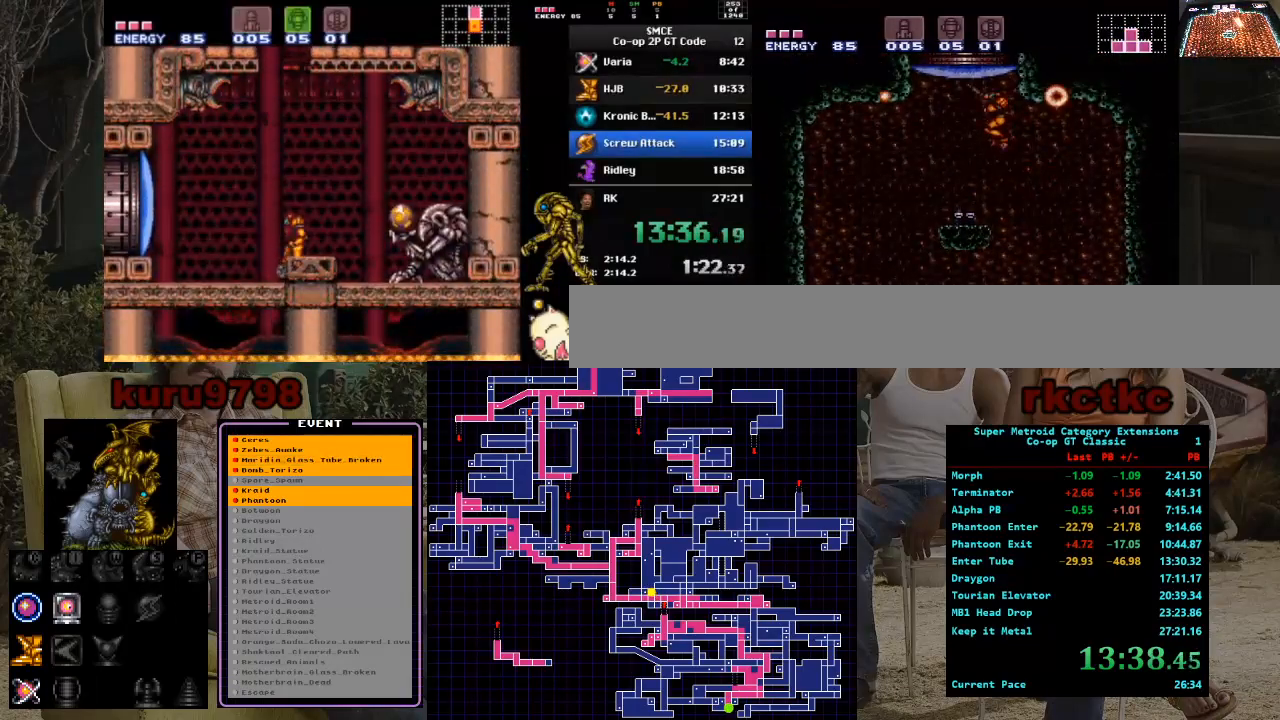
Gameplay with a controller (Nintendo layout); each line is a JSON object with the inputs held at the frame after it. "events" lists button and stick changes between this image and that frame as [ms after this image, input, new state], when the widget could be followed in between. Not read: A B L3 R3.
{"buttons": [], "events": [[100, "X", "down"], [217, "X", "up"], [283, "DPAD_LEFT", "down"], [300, "DPAD_UP", "up"], [500, "DPAD_LEFT", "up"]]}
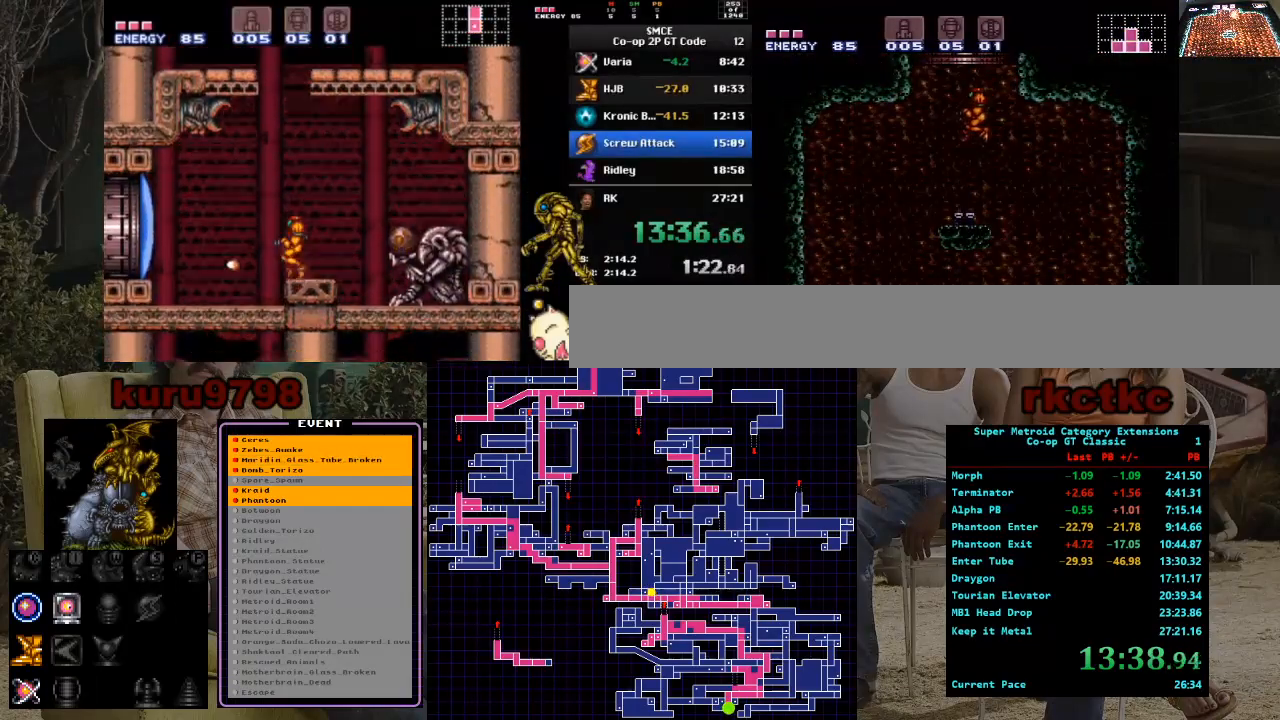
{"buttons": [], "events": []}
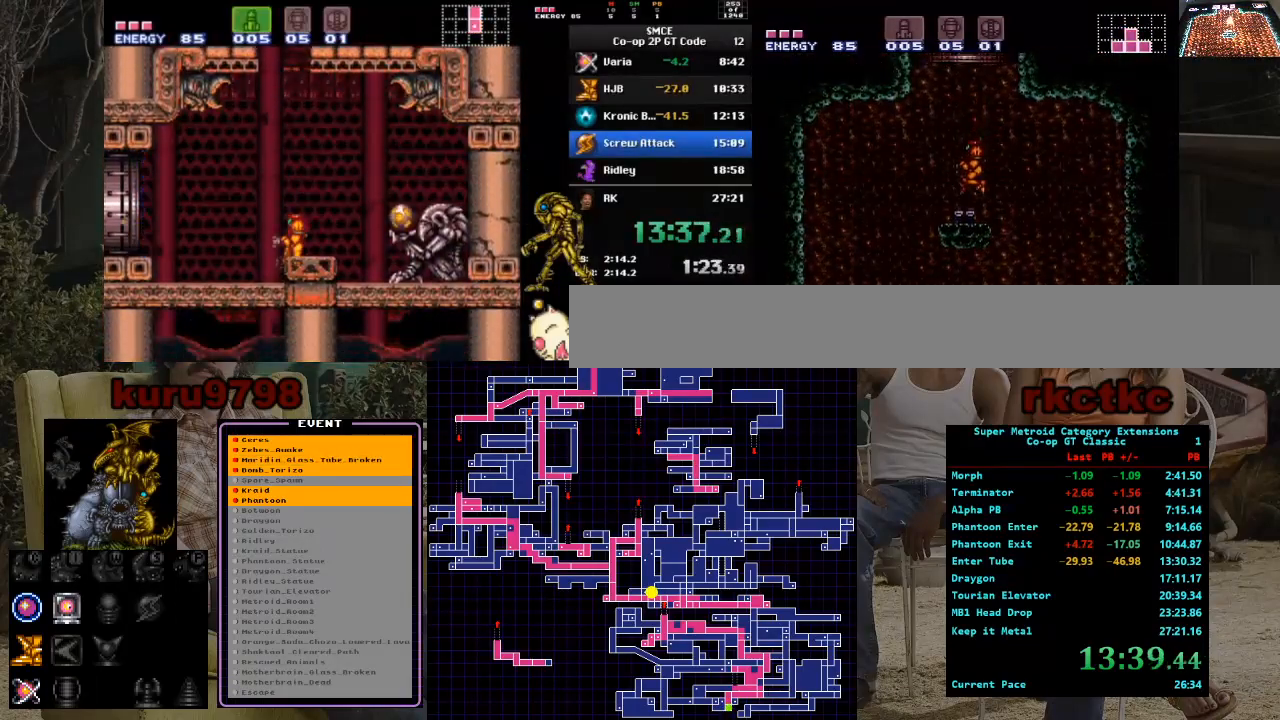
{"buttons": [], "events": [[167, "DPAD_DOWN", "down"], [367, "DPAD_DOWN", "up"]]}
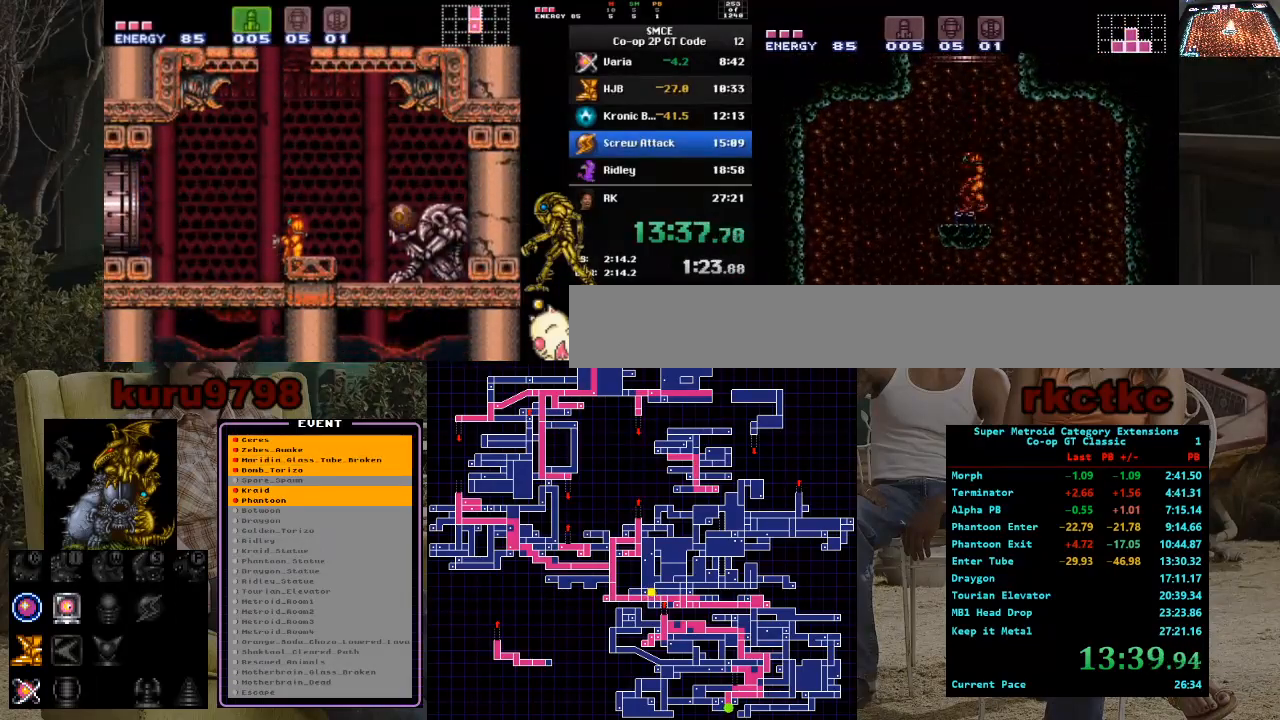
{"buttons": [], "events": []}
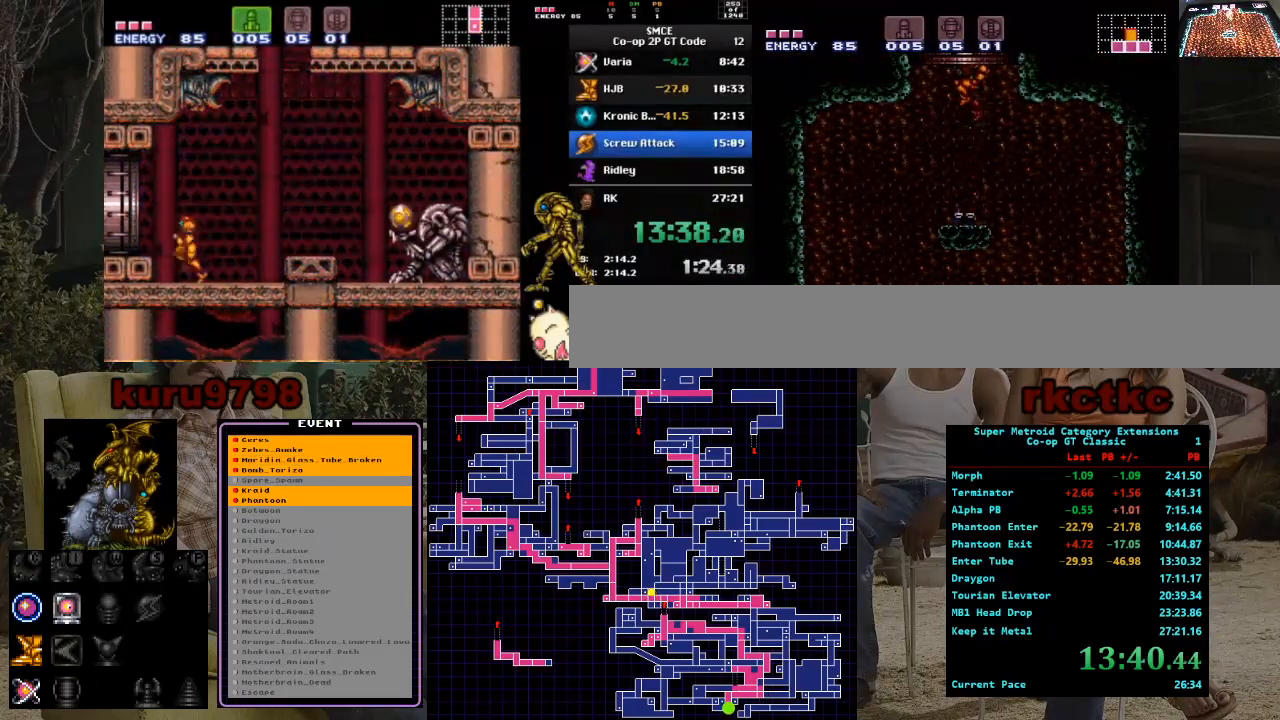
{"buttons": [], "events": []}
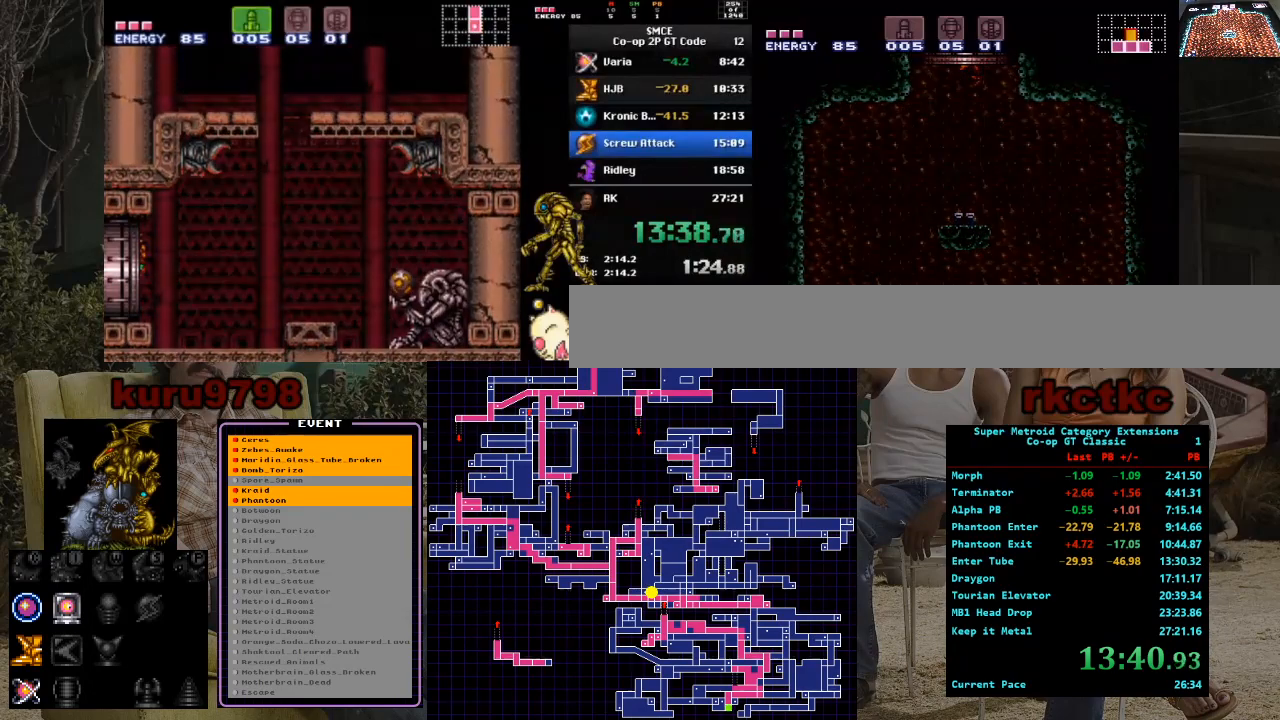
{"buttons": [], "events": []}
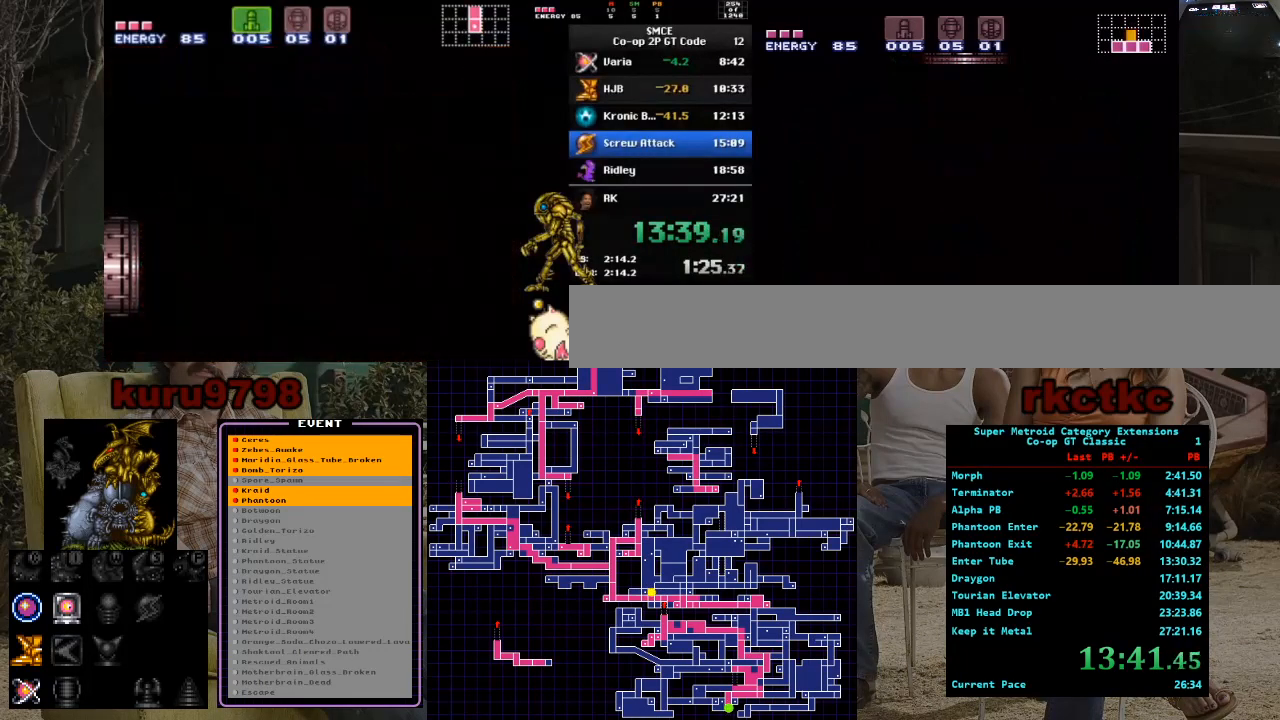
{"buttons": [], "events": []}
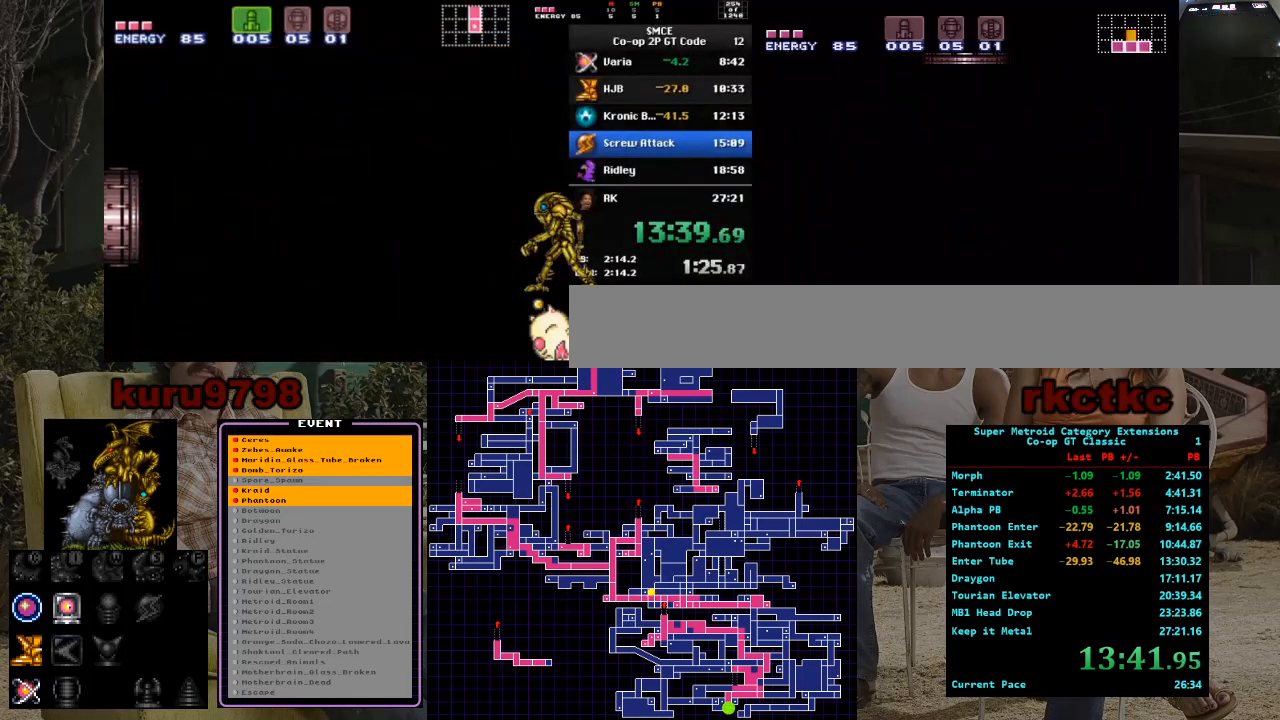
{"buttons": [], "events": []}
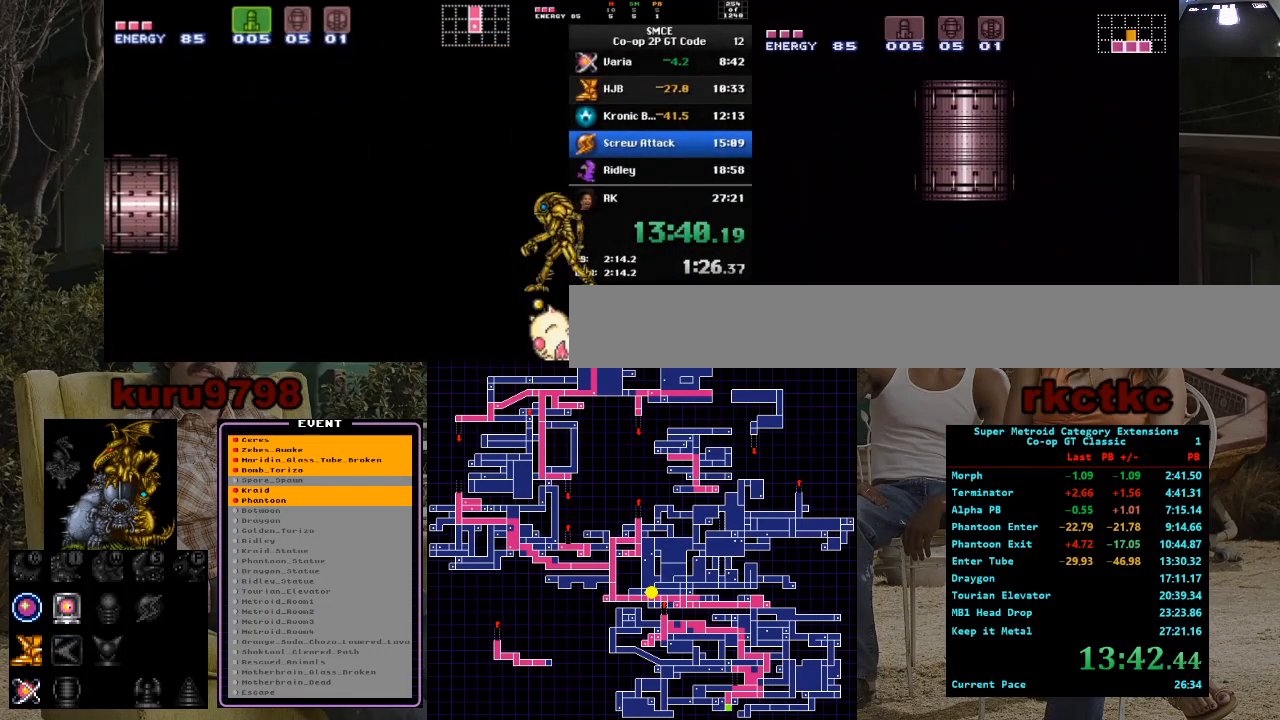
{"buttons": [], "events": []}
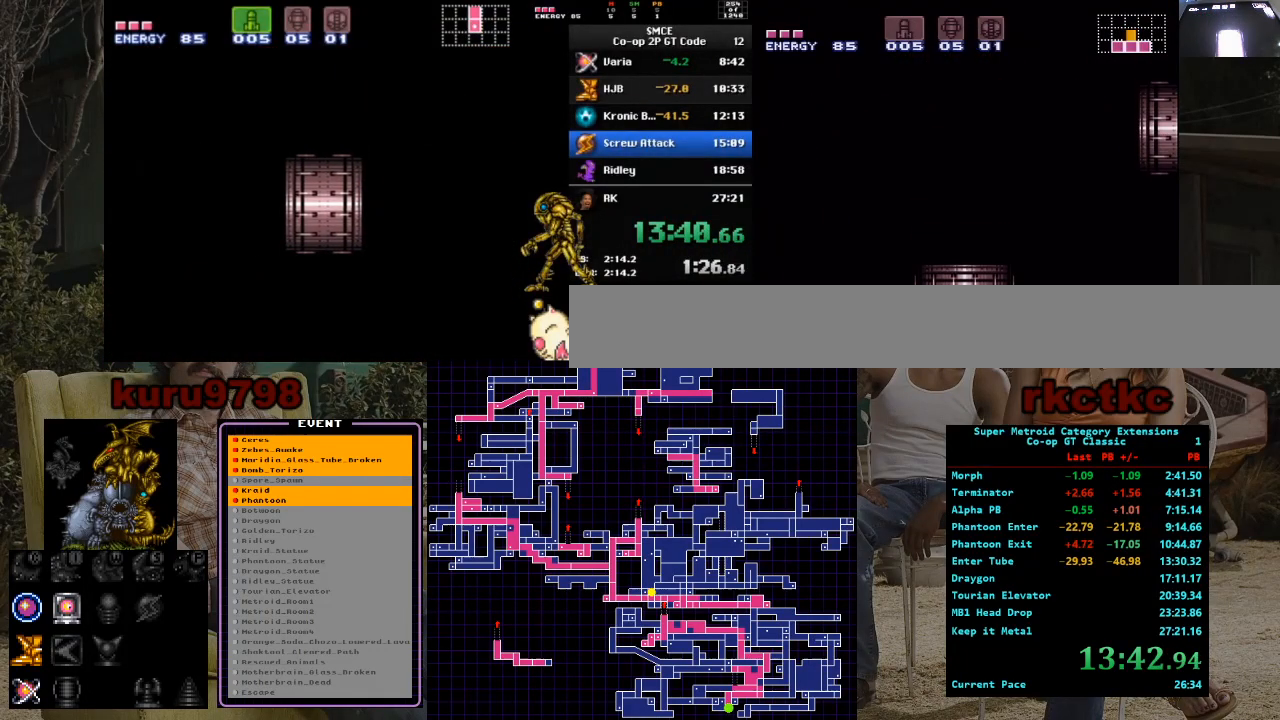
{"buttons": [], "events": []}
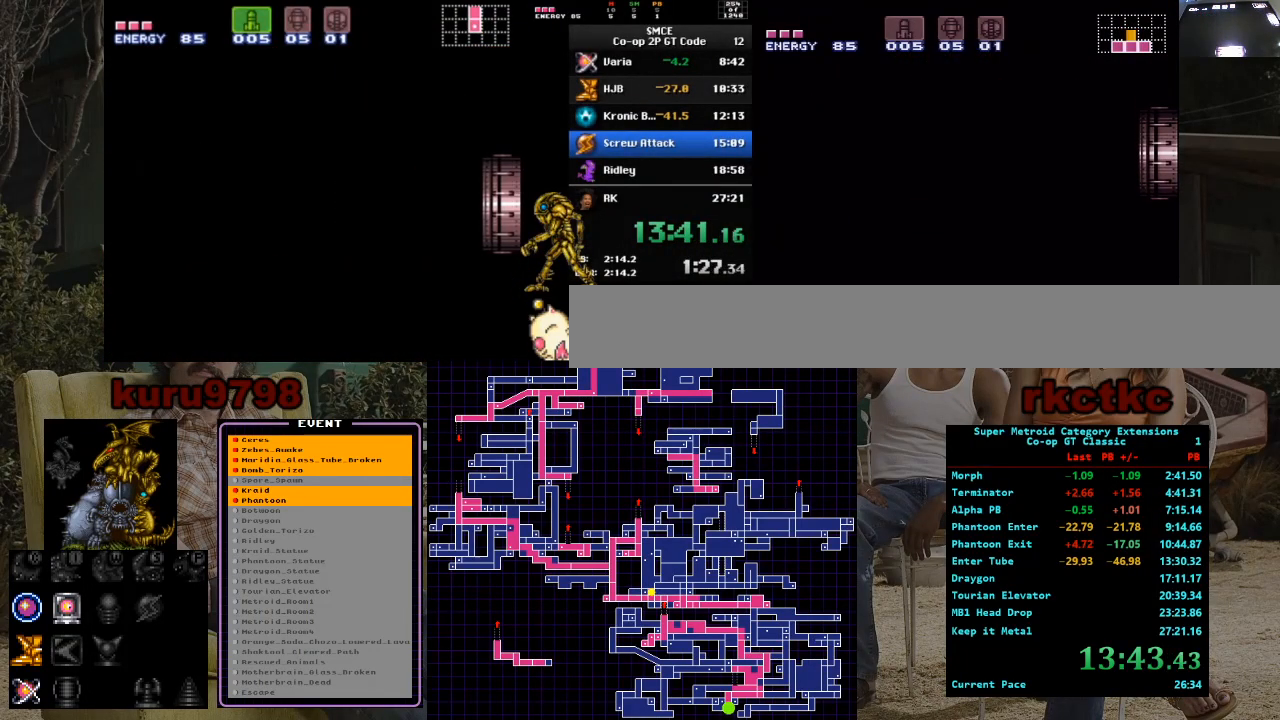
{"buttons": [], "events": []}
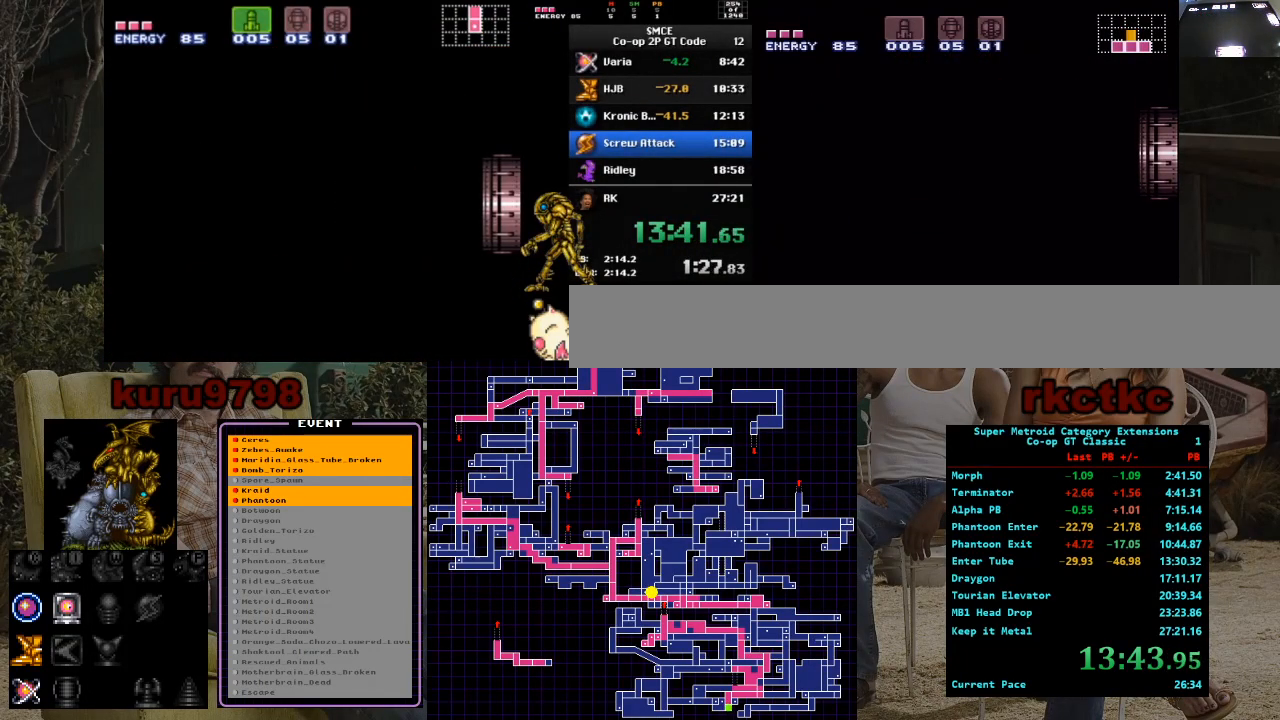
{"buttons": [], "events": []}
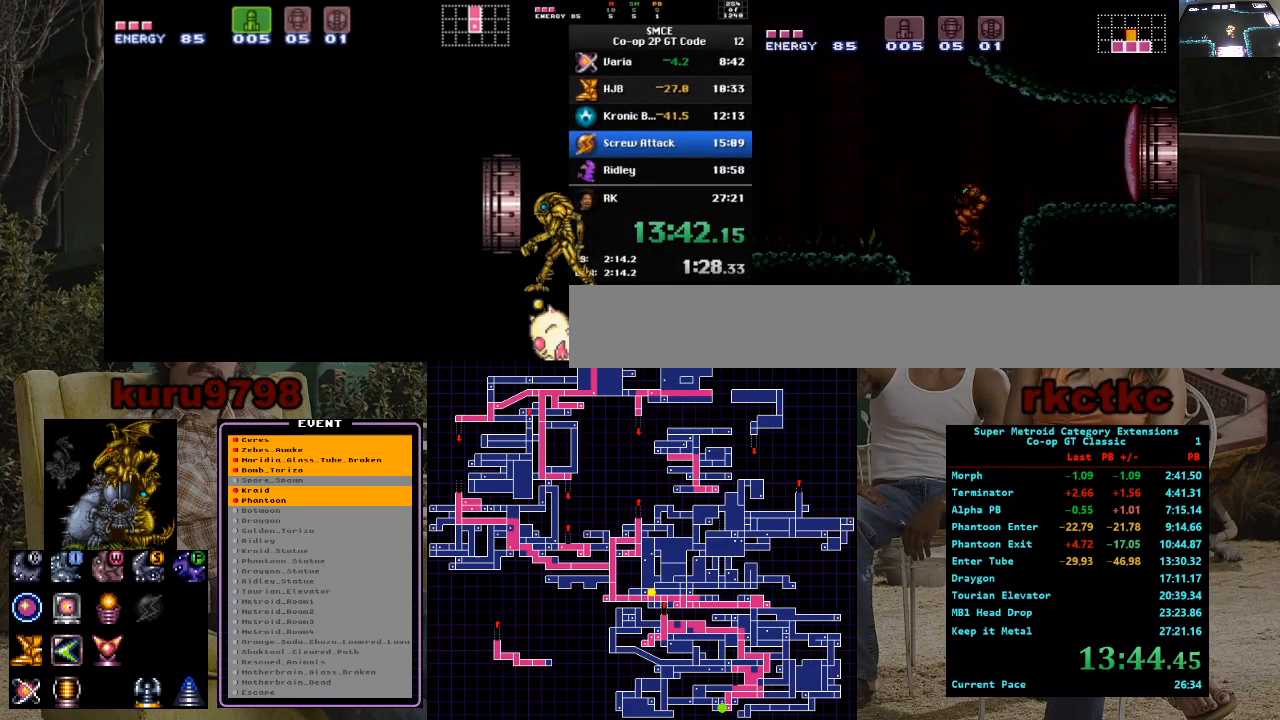
{"buttons": ["DPAD_LEFT"], "events": [[17, "DPAD_RIGHT", "down"], [233, "DPAD_RIGHT", "up"], [283, "DPAD_LEFT", "down"]]}
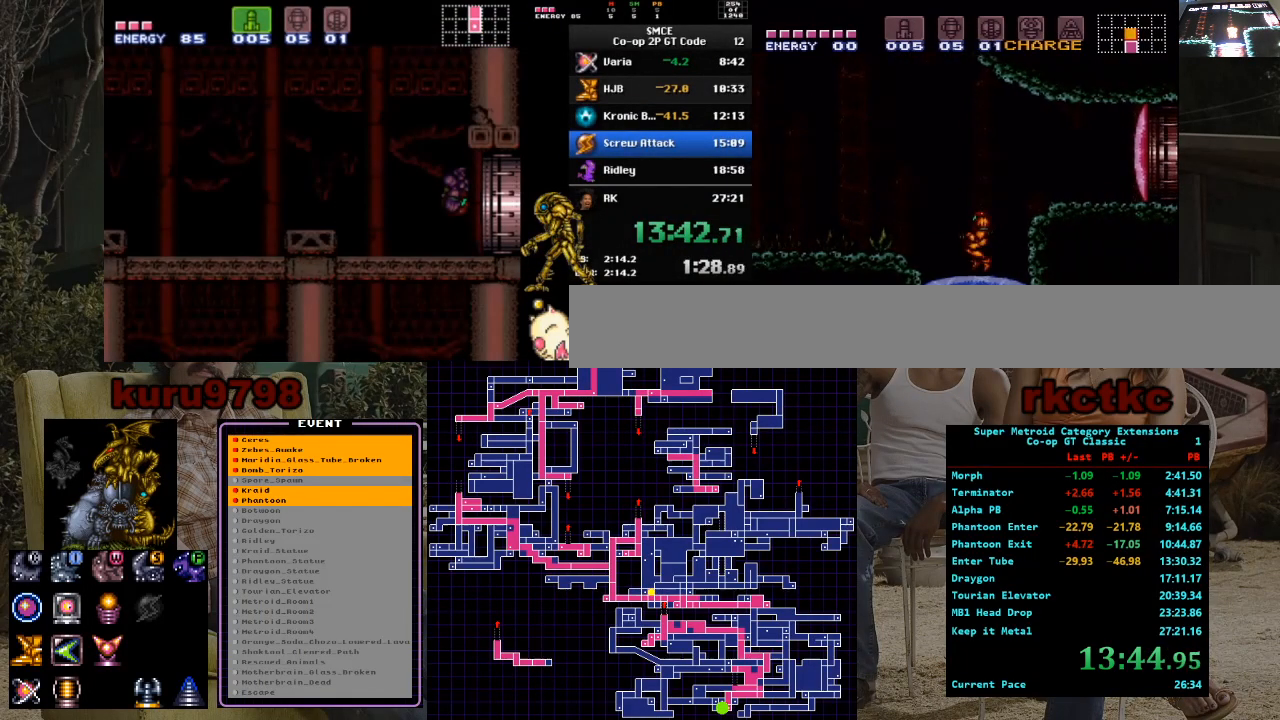
{"buttons": ["DPAD_RIGHT"], "events": [[183, "DPAD_LEFT", "up"], [283, "DPAD_RIGHT", "down"]]}
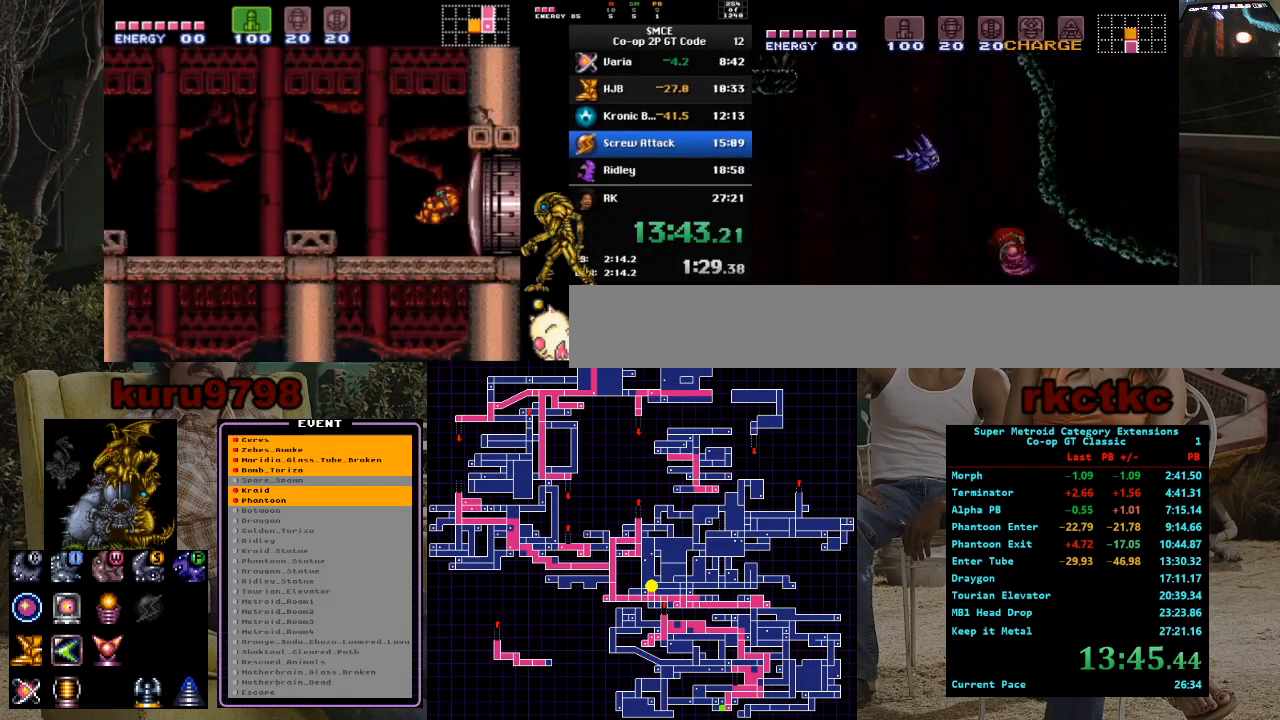
{"buttons": ["DPAD_RIGHT"], "events": [[50, "DPAD_RIGHT", "up"], [83, "DPAD_LEFT", "down"], [450, "DPAD_LEFT", "up"], [500, "DPAD_RIGHT", "down"]]}
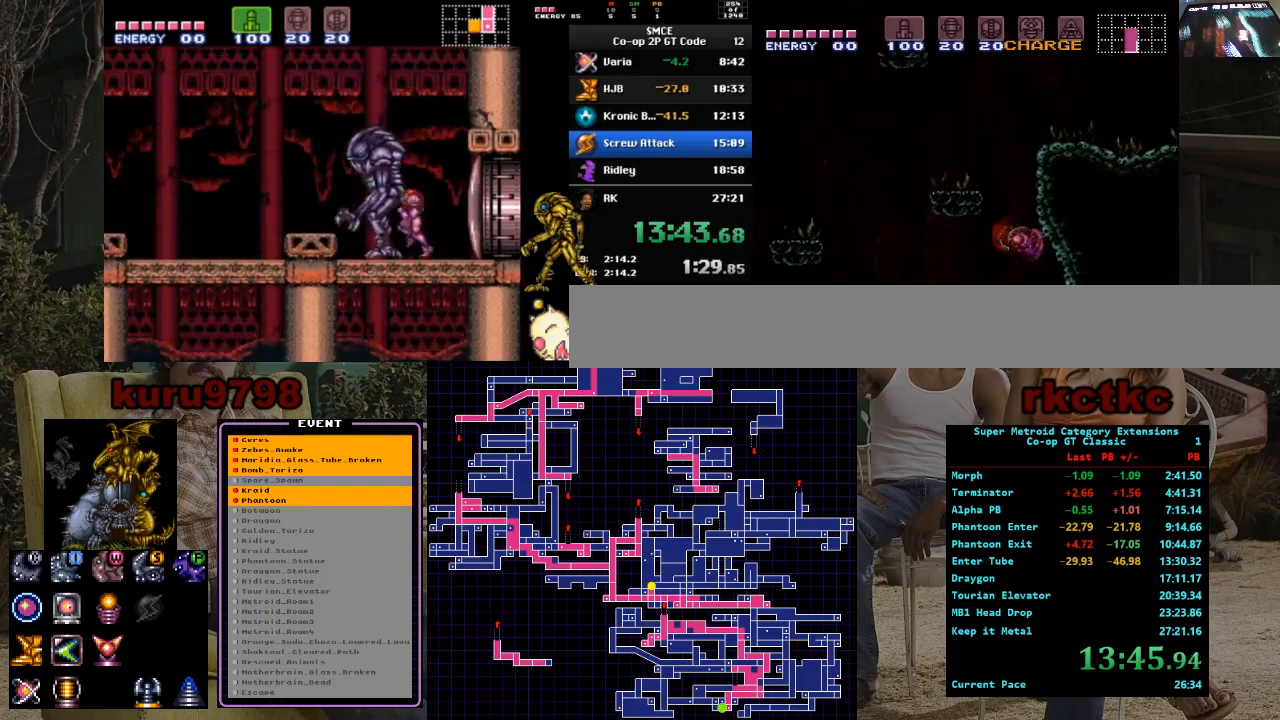
{"buttons": ["DPAD_RIGHT"], "events": []}
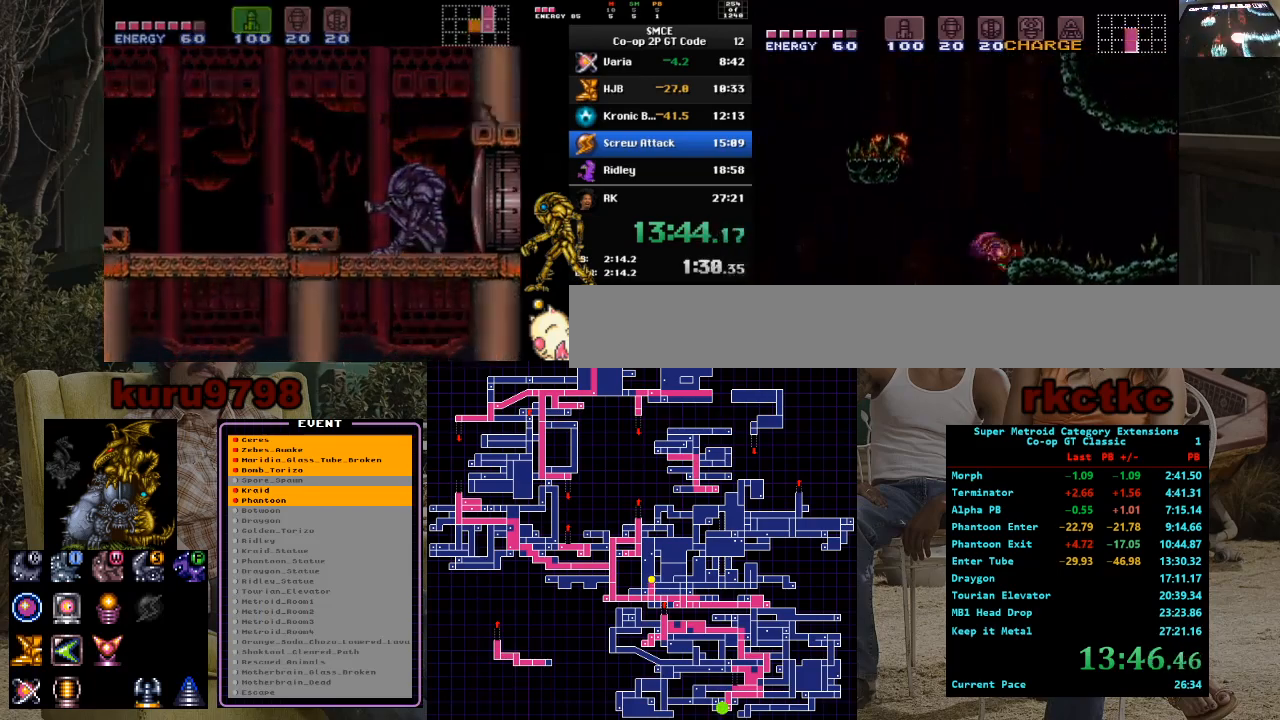
{"buttons": ["DPAD_RIGHT"], "events": [[133, "DPAD_RIGHT", "up"], [167, "DPAD_LEFT", "down"], [250, "DPAD_LEFT", "up"], [283, "DPAD_RIGHT", "down"]]}
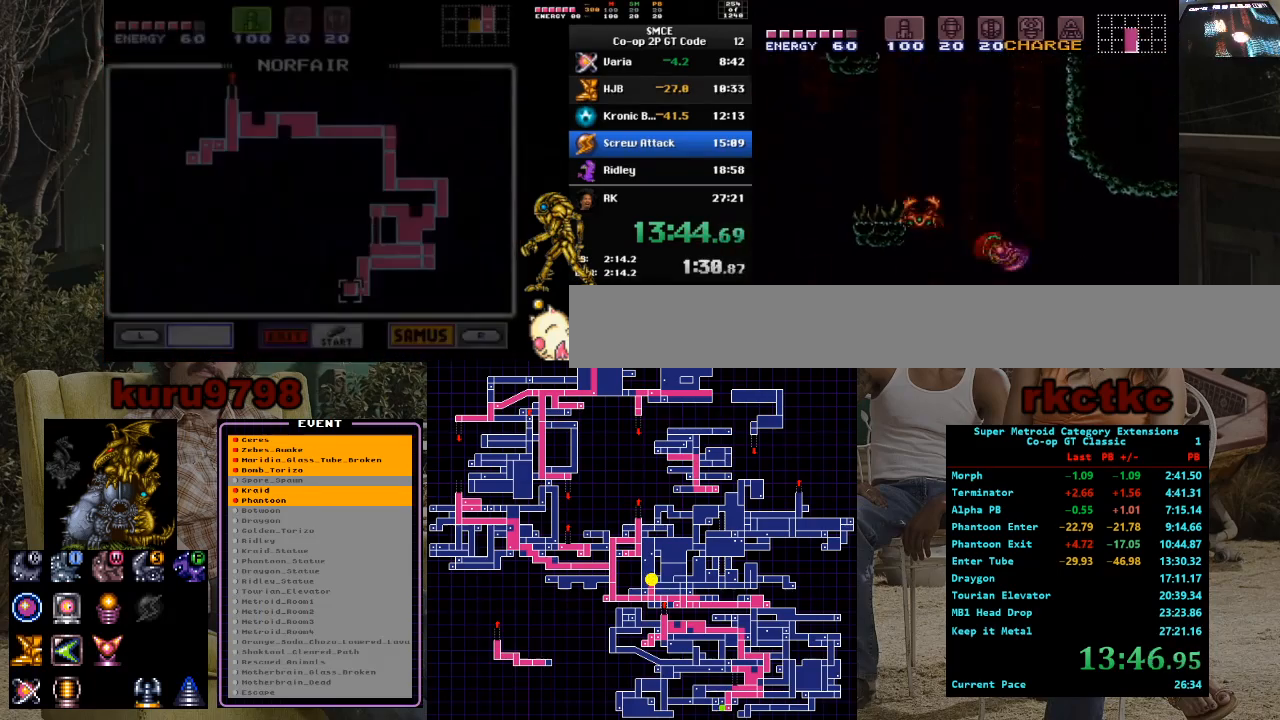
{"buttons": ["DPAD_RIGHT"], "events": [[100, "X", "down"], [233, "X", "up"], [300, "X", "down"], [383, "X", "up"]]}
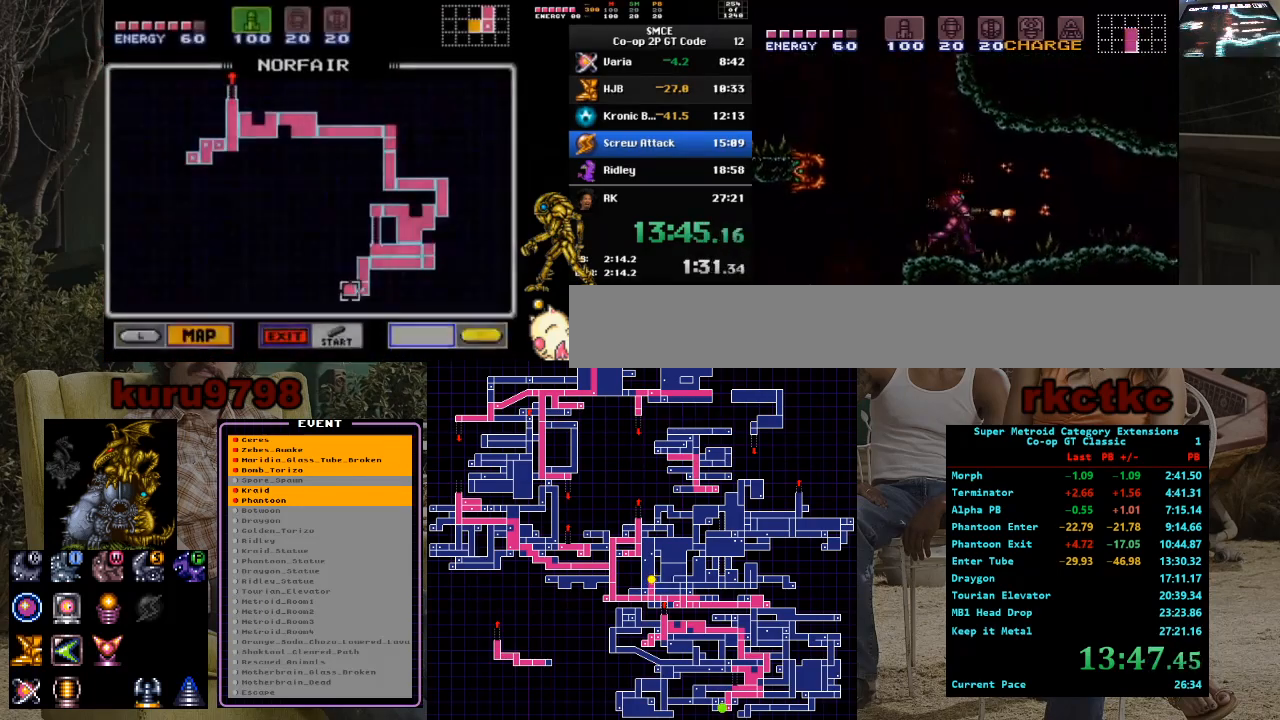
{"buttons": ["DPAD_RIGHT"], "events": []}
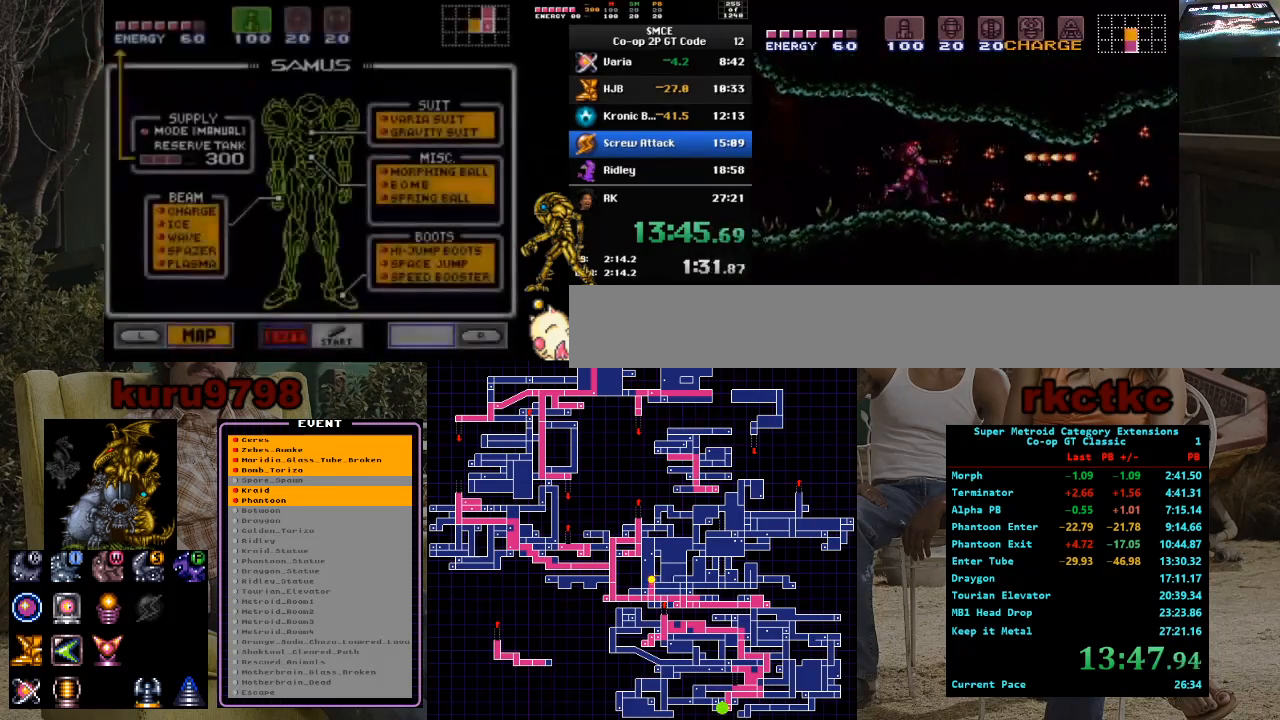
{"buttons": ["DPAD_RIGHT"], "events": []}
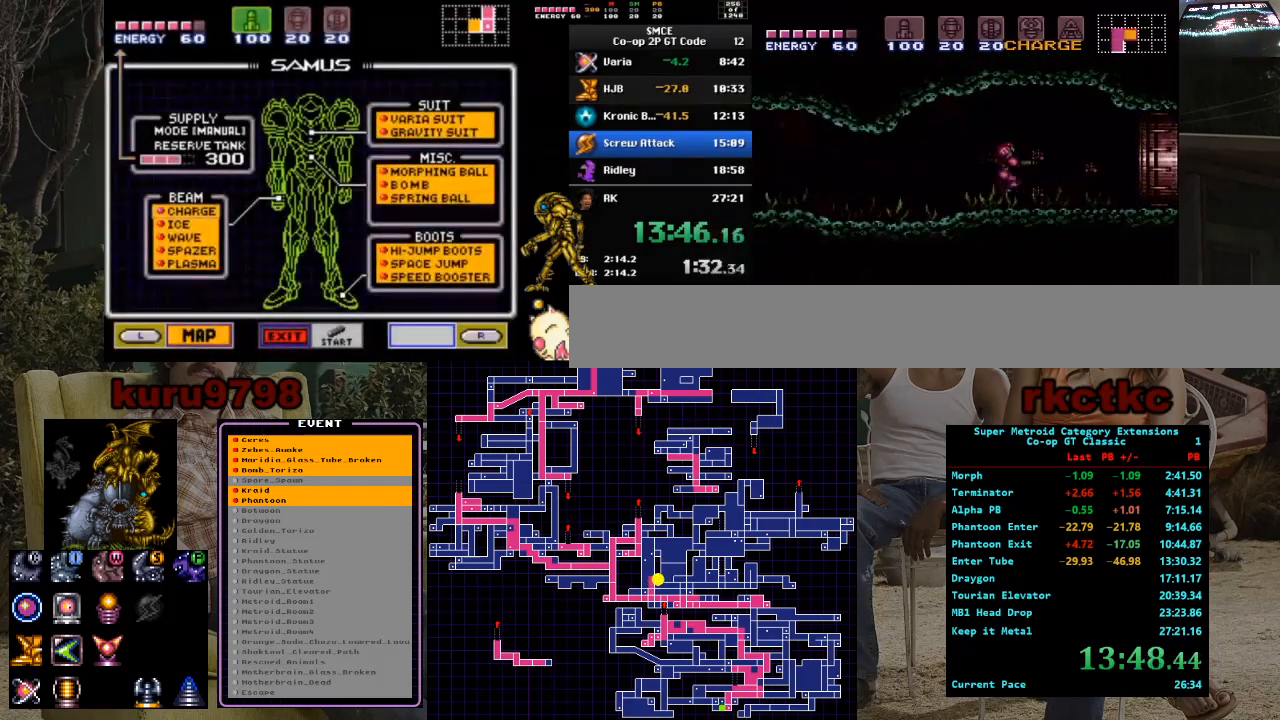
{"buttons": ["DPAD_RIGHT"], "events": []}
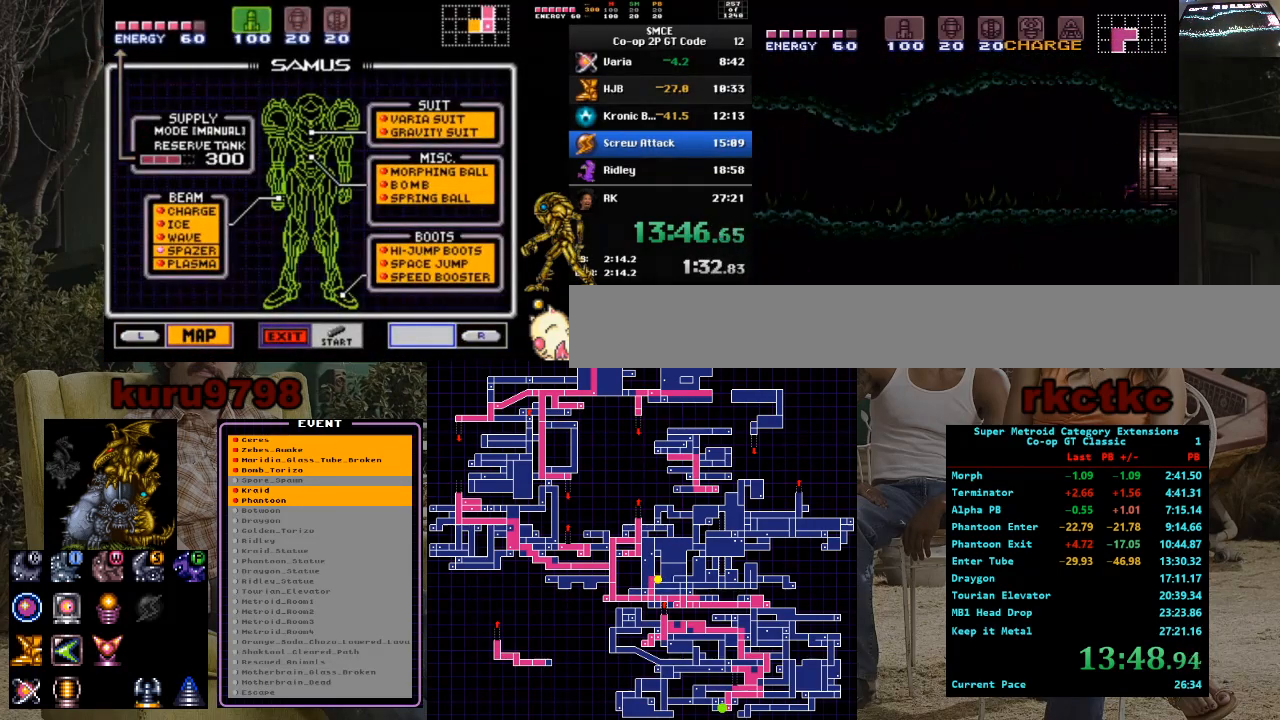
{"buttons": ["DPAD_RIGHT"], "events": []}
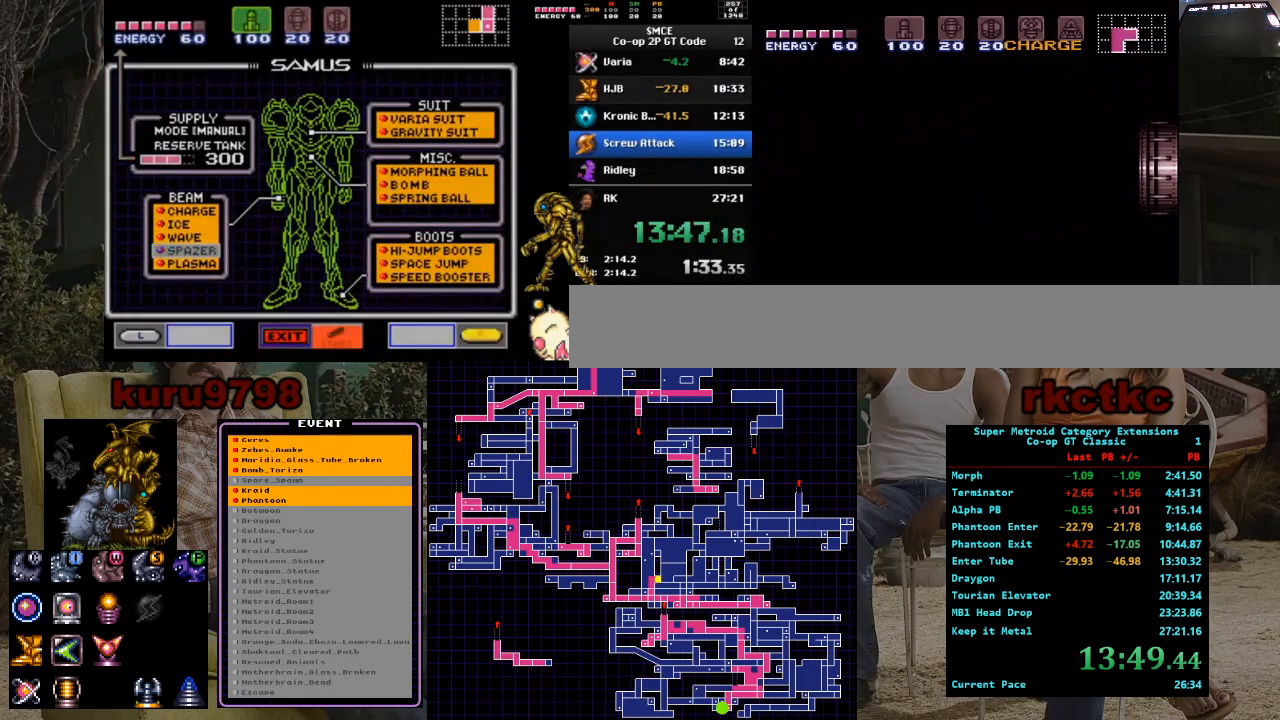
{"buttons": [], "events": [[500, "DPAD_RIGHT", "up"]]}
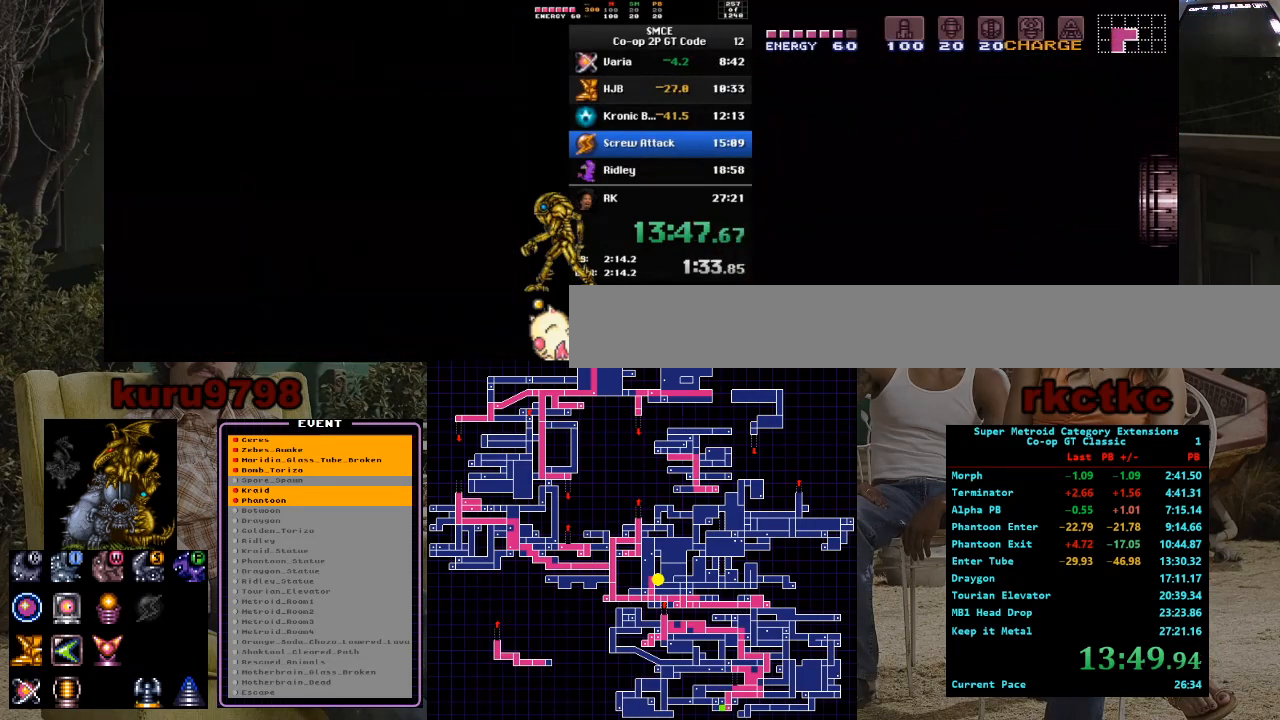
{"buttons": ["DPAD_RIGHT"], "events": [[217, "DPAD_RIGHT", "down"]]}
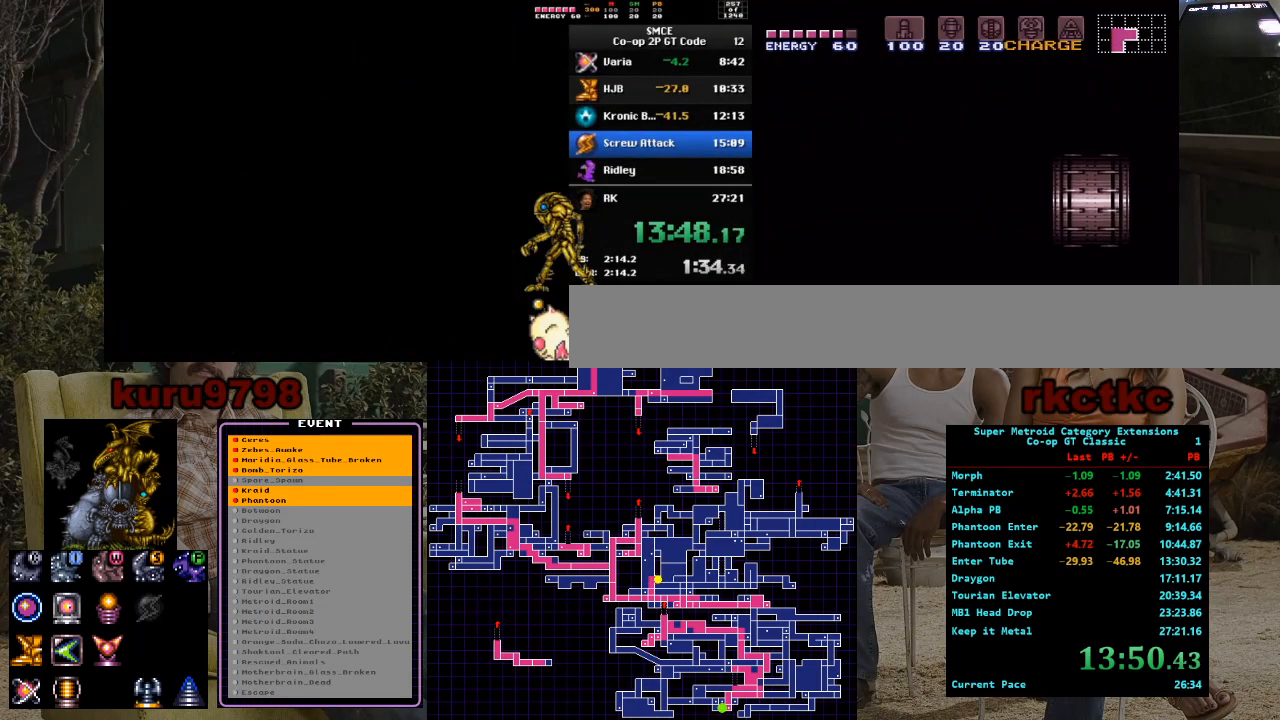
{"buttons": [], "events": [[17, "DPAD_RIGHT", "up"]]}
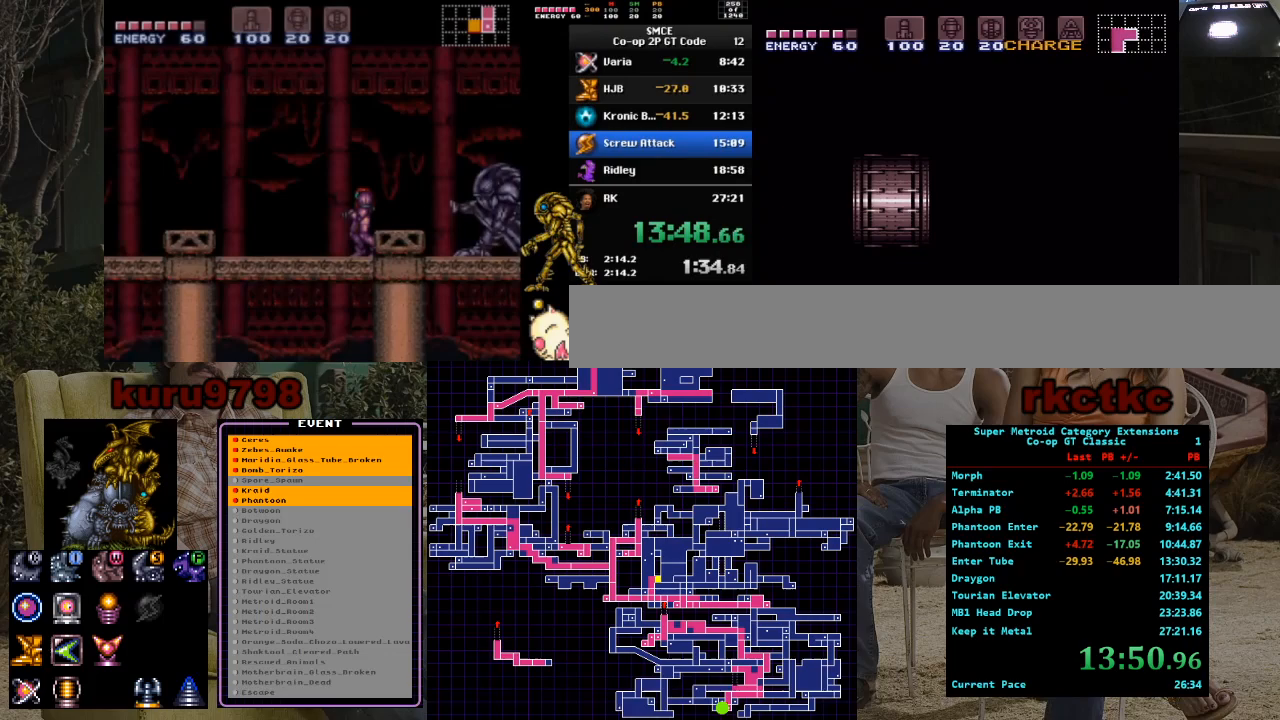
{"buttons": ["DPAD_RIGHT"], "events": [[50, "DPAD_RIGHT", "down"]]}
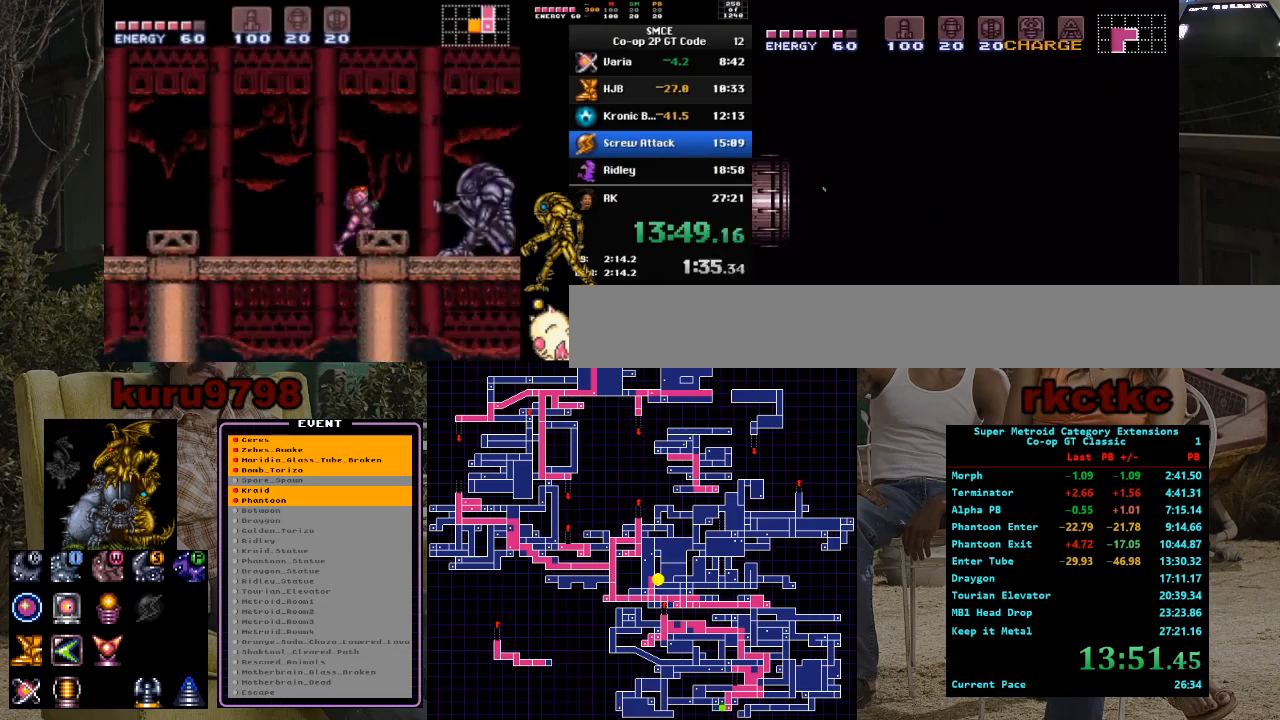
{"buttons": ["DPAD_RIGHT"], "events": []}
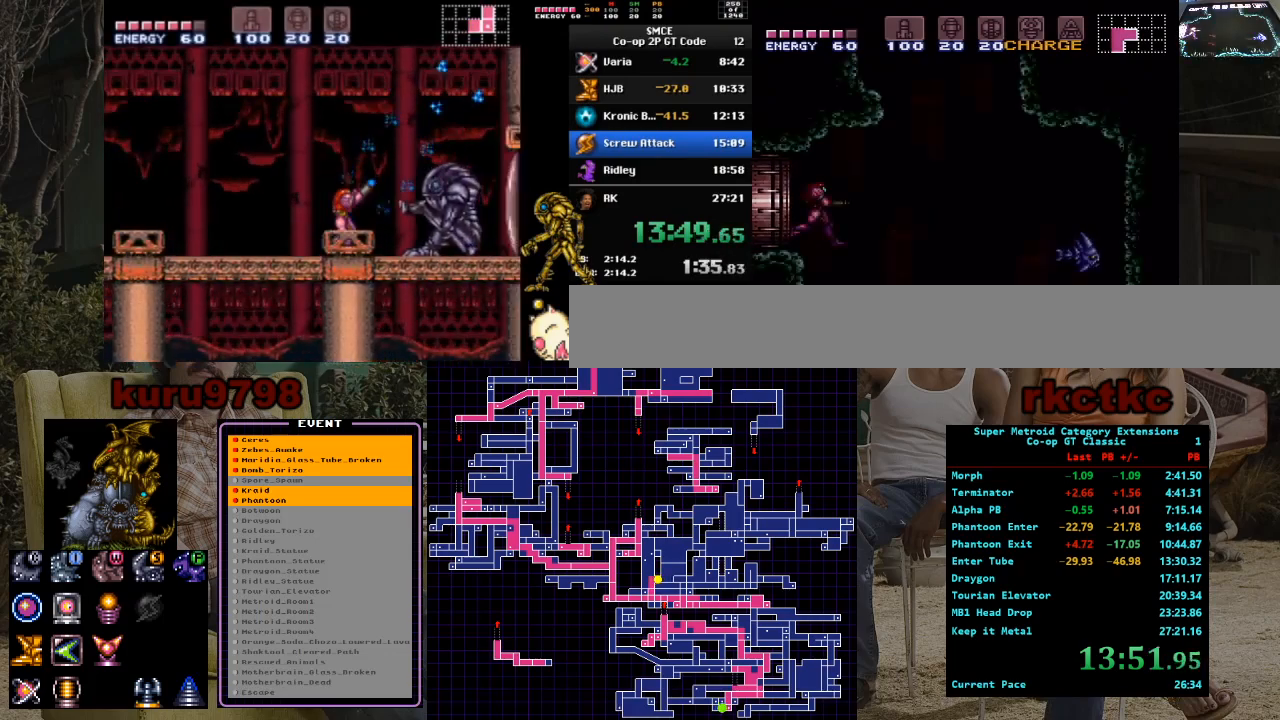
{"buttons": ["DPAD_LEFT"], "events": [[50, "X", "down"], [150, "X", "up"], [267, "DPAD_RIGHT", "up"], [317, "DPAD_LEFT", "down"]]}
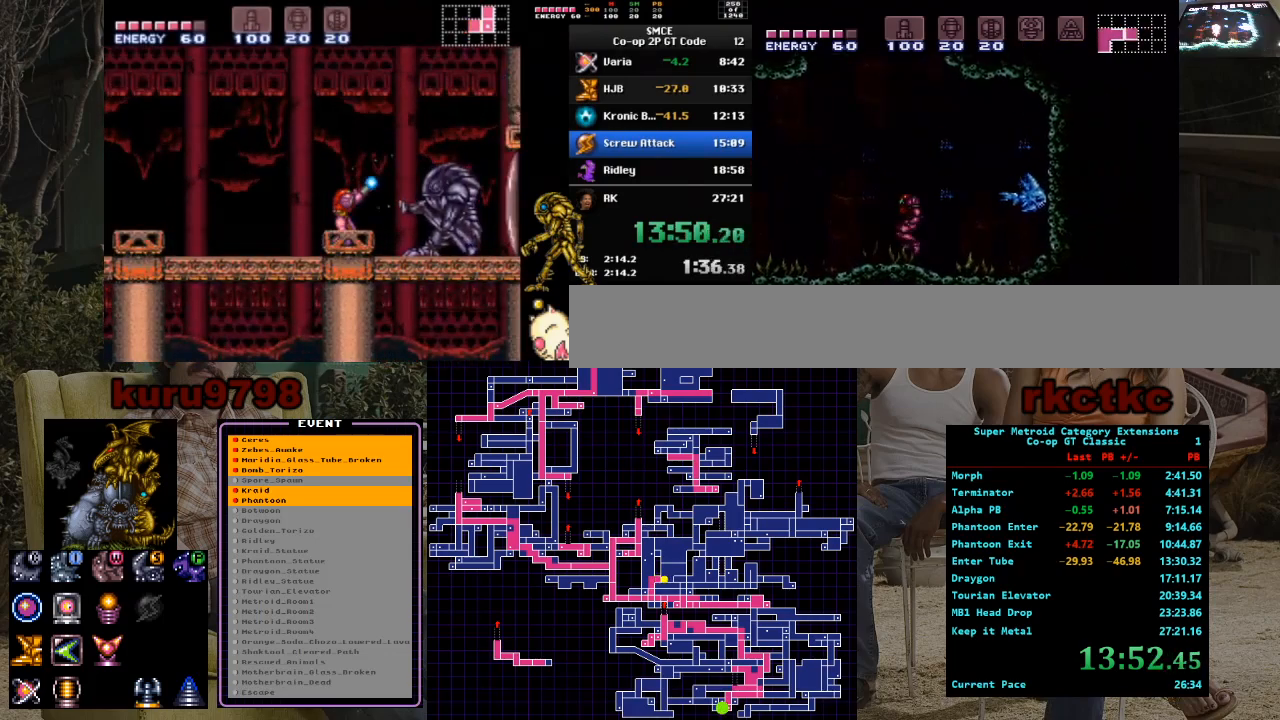
{"buttons": [], "events": [[100, "DPAD_LEFT", "up"], [117, "DPAD_RIGHT", "down"], [483, "DPAD_RIGHT", "up"]]}
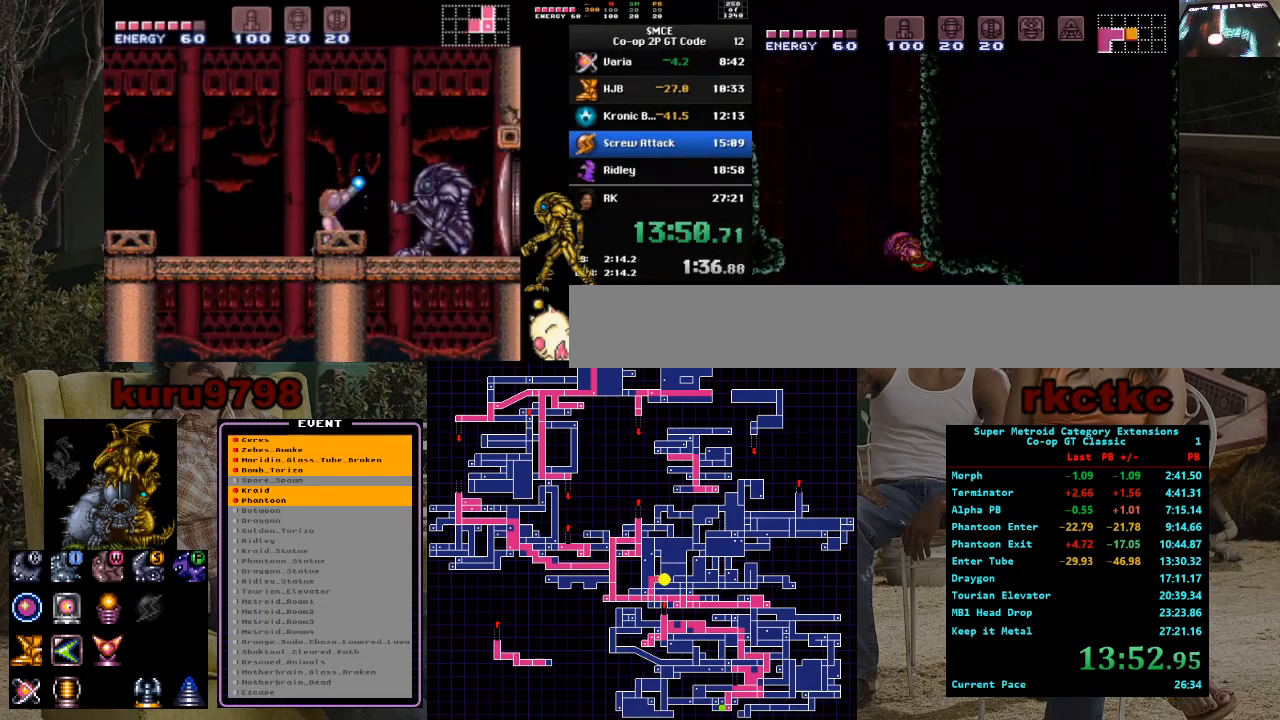
{"buttons": [], "events": [[33, "DPAD_LEFT", "down"], [133, "DPAD_LEFT", "up"], [200, "DPAD_RIGHT", "down"], [367, "DPAD_RIGHT", "up"], [417, "DPAD_LEFT", "down"], [467, "DPAD_LEFT", "up"]]}
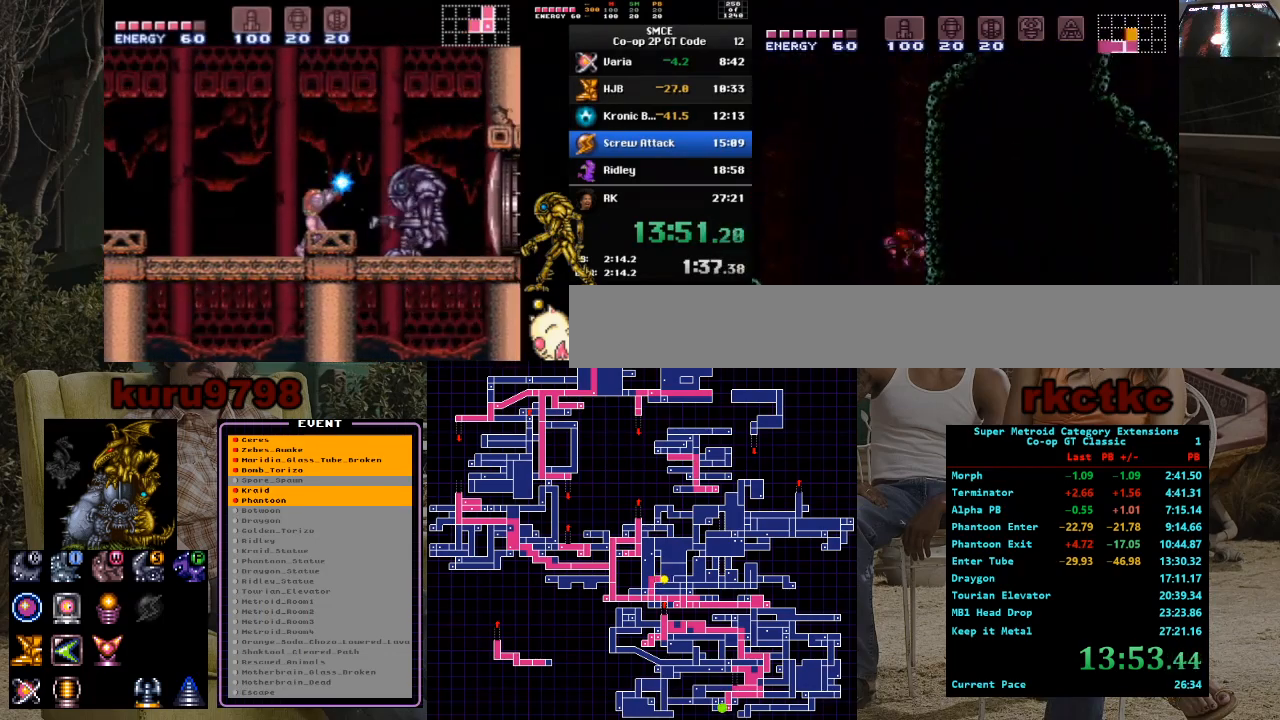
{"buttons": ["DPAD_RIGHT"], "events": [[33, "DPAD_RIGHT", "down"], [150, "DPAD_RIGHT", "up"], [183, "DPAD_LEFT", "down"], [283, "DPAD_LEFT", "up"], [317, "DPAD_RIGHT", "down"]]}